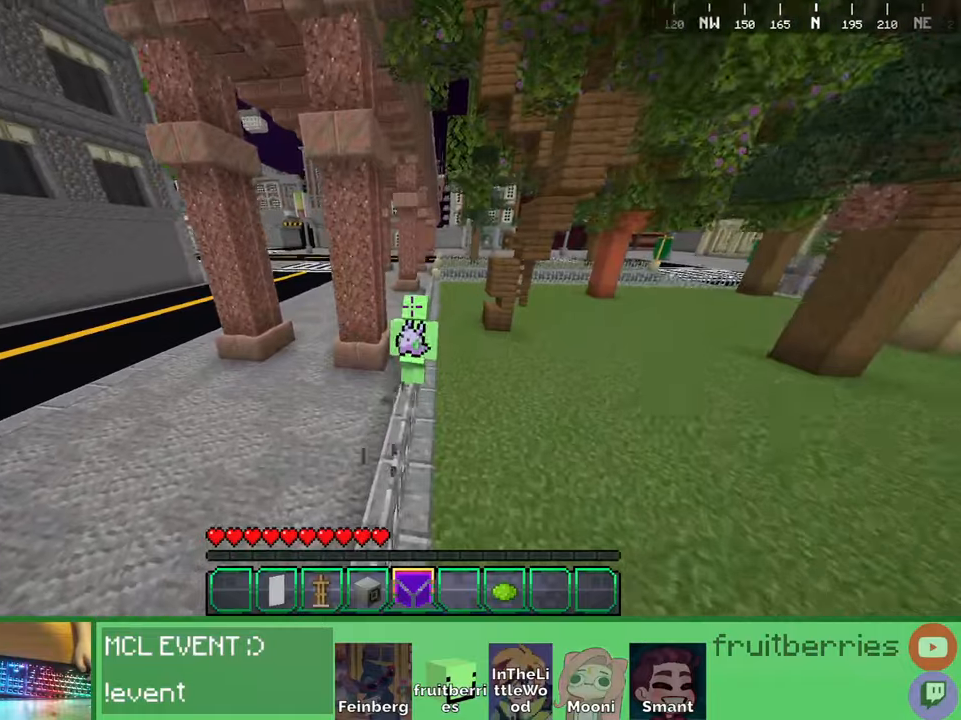
Gameplay with keyboard and mouse; each line is a JSON object with the keys and mouse buttons held at the frame after it. "events" lists presses ("down") and releases ("up") of "a", "ctrl", "d", "e", "q", "s", "shift", "space", "w", "mouse_left", "mouse_wheel", "mouse_right", "mouse_mb4" and "mouse_mb5" between this image and that frame as [ms after this image, input, new state], when the widget could be followed in between. "mouse_left", "mouse_wheel", "mouse_right", "mouse_mb4", "mouse_mb5" = the "left", "wheel", "right", "mb4", "mb5" buttons of the "mouse" list. No other keys are recorded. Fast repeated clicks can show as one long hold. "wheel" means that the mouse wheel is clicked or scrolled. Mouse movement is not recorded. Not read: other_keys.
{"keys": ["d", "w"], "mouse": []}
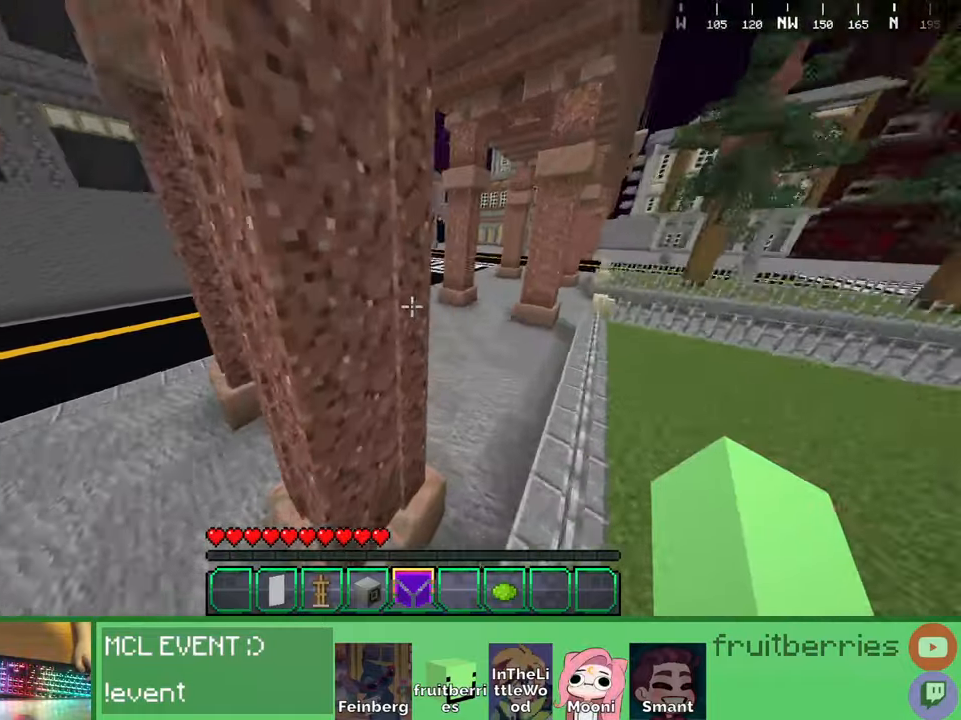
{"keys": ["a", "w"], "mouse": [], "events": [[17, "d", "up"], [250, "d", "down"], [317, "d", "up"], [367, "a", "down"]]}
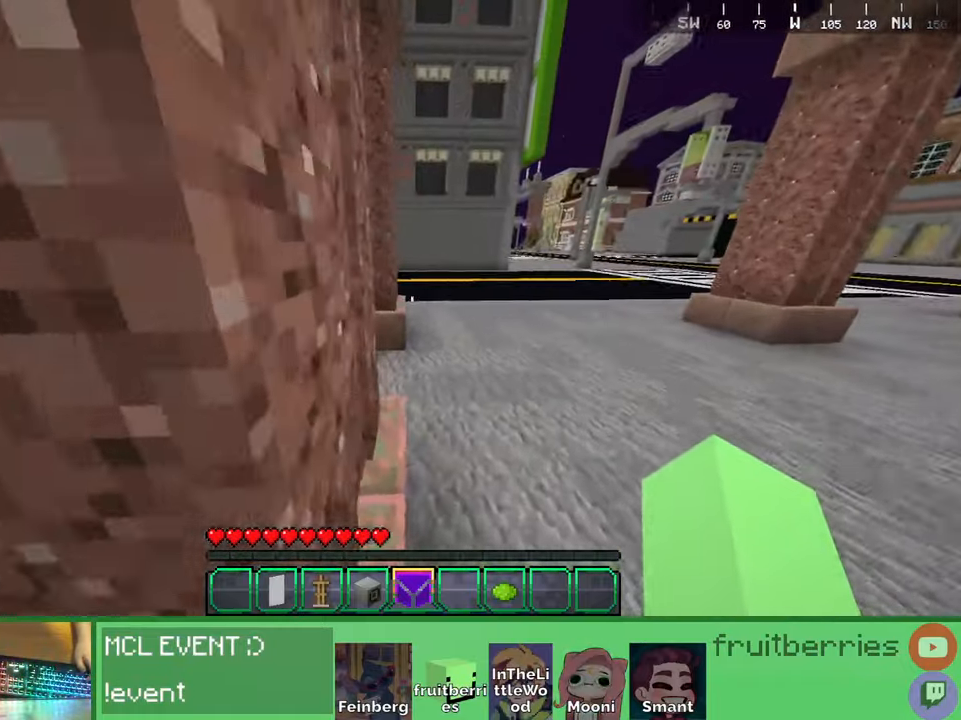
{"keys": ["space", "w"], "mouse": [], "events": [[17, "a", "up"], [50, "a", "down"], [117, "a", "up"], [467, "space", "down"]]}
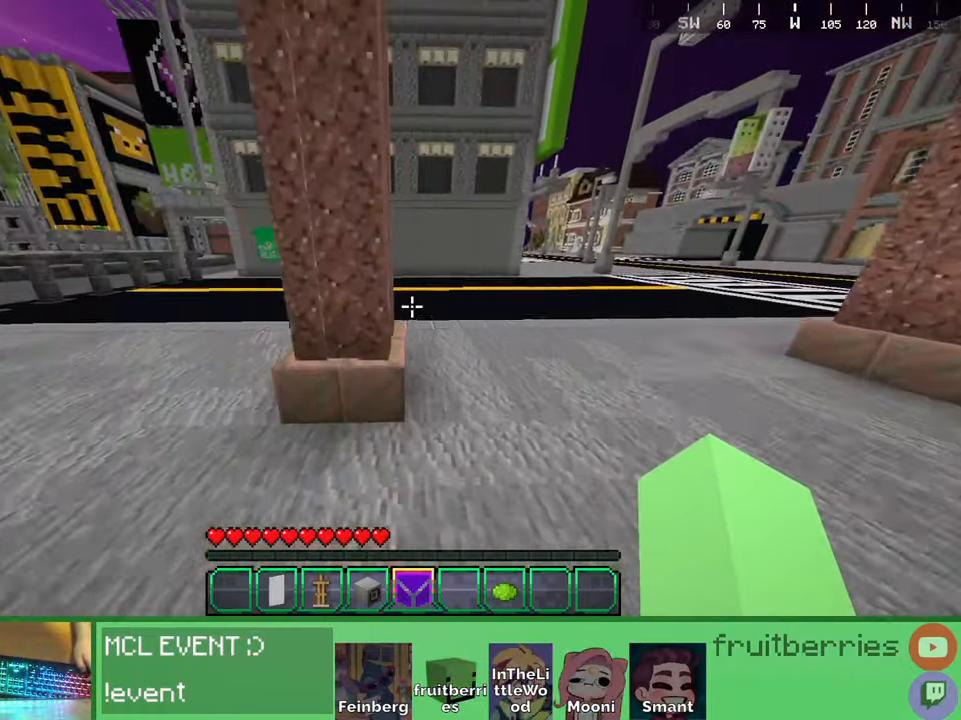
{"keys": ["w"], "mouse": [], "events": [[217, "space", "up"]]}
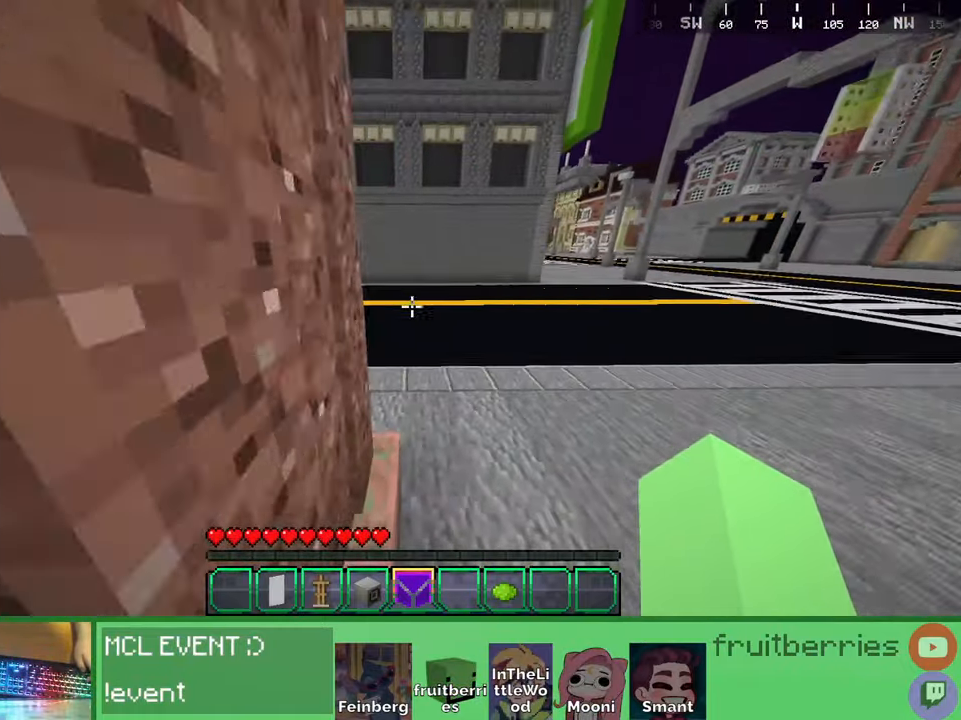
{"keys": ["a", "space", "w"], "mouse": [], "events": [[350, "space", "down"], [500, "a", "down"]]}
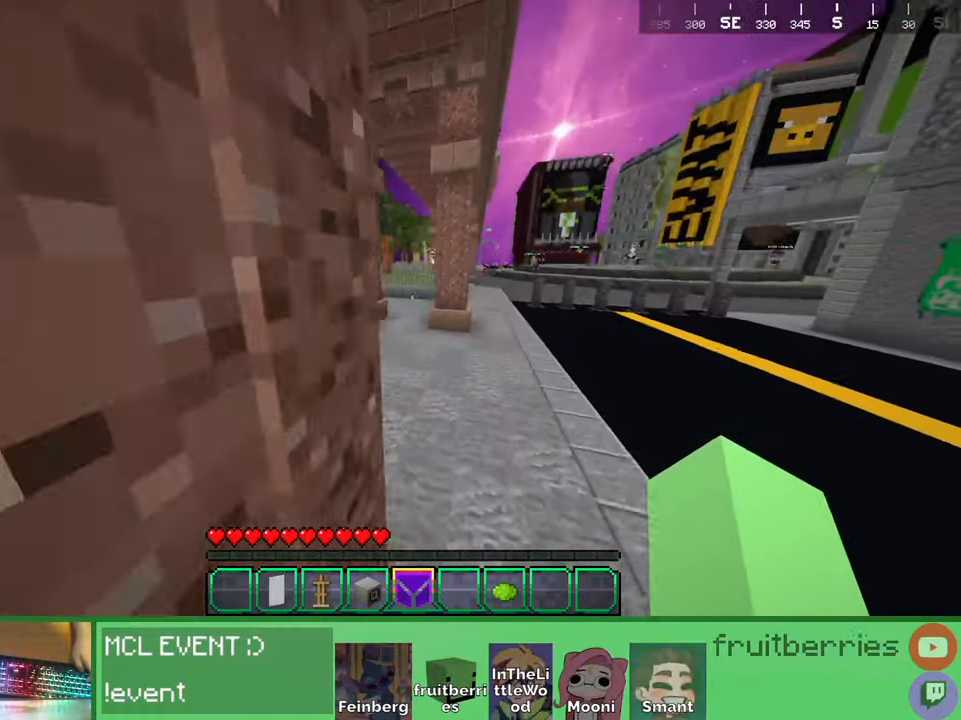
{"keys": ["space", "w"], "mouse": [], "events": [[84, "a", "up"], [100, "space", "up"], [450, "space", "down"]]}
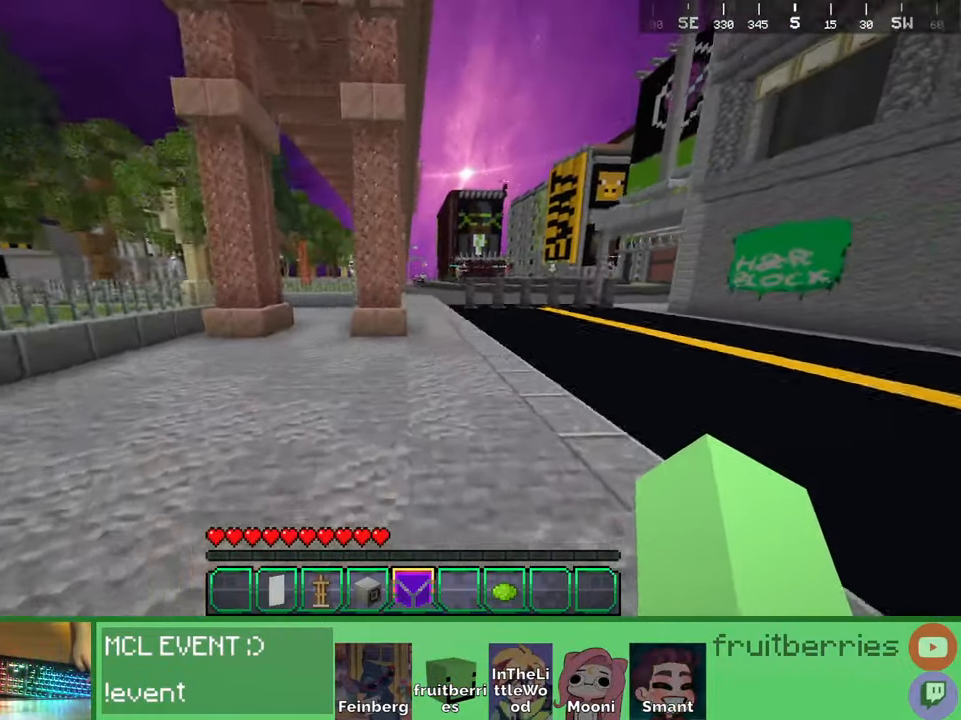
{"keys": ["w"], "mouse": [], "events": [[267, "space", "up"]]}
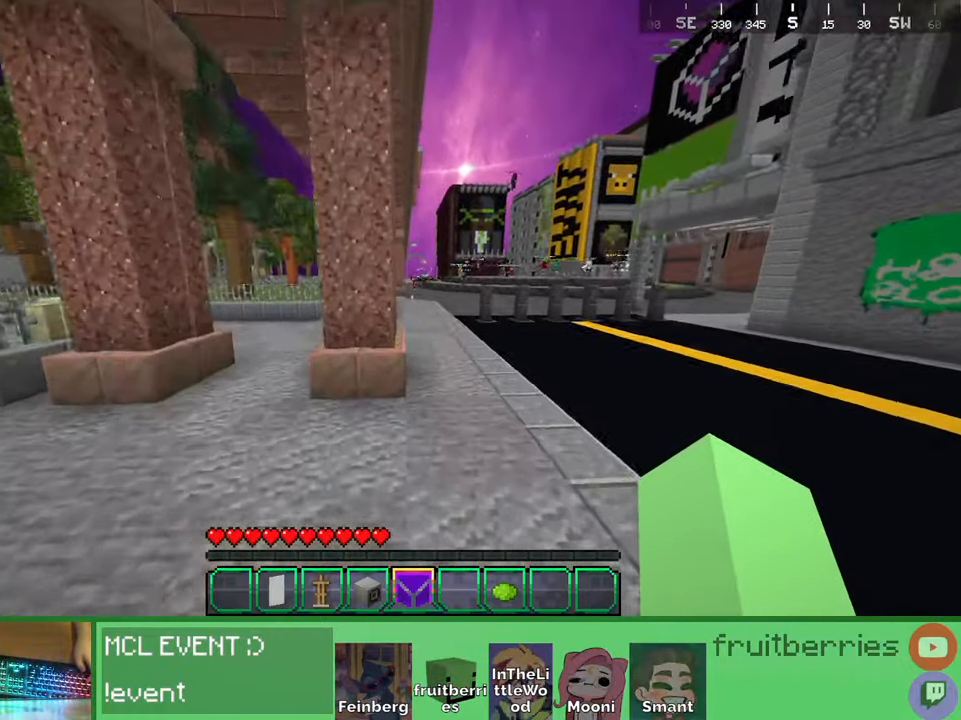
{"keys": ["w"], "mouse": [], "events": [[217, "space", "down"], [400, "space", "up"]]}
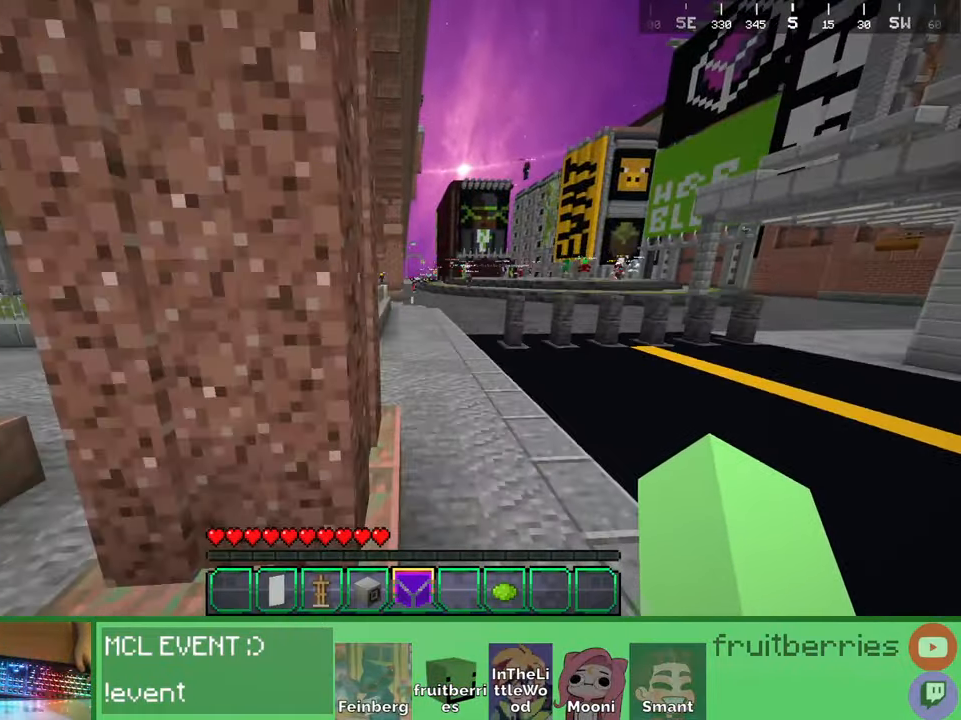
{"keys": ["space", "w"], "mouse": [], "events": [[434, "space", "down"]]}
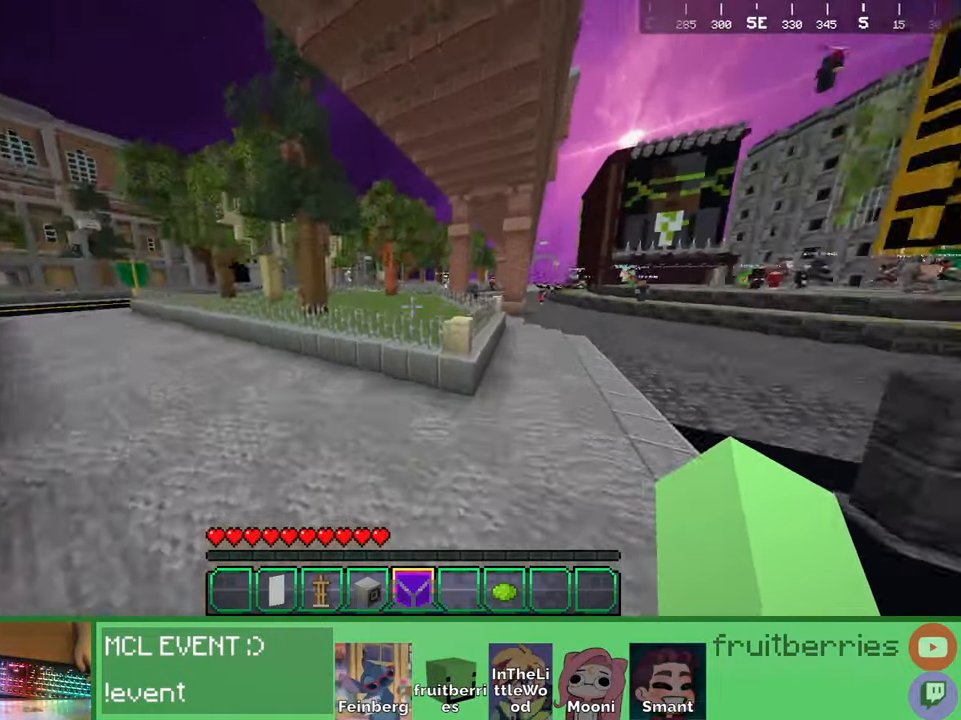
{"keys": ["space", "w"], "mouse": [], "events": [[234, "space", "up"], [500, "space", "down"]]}
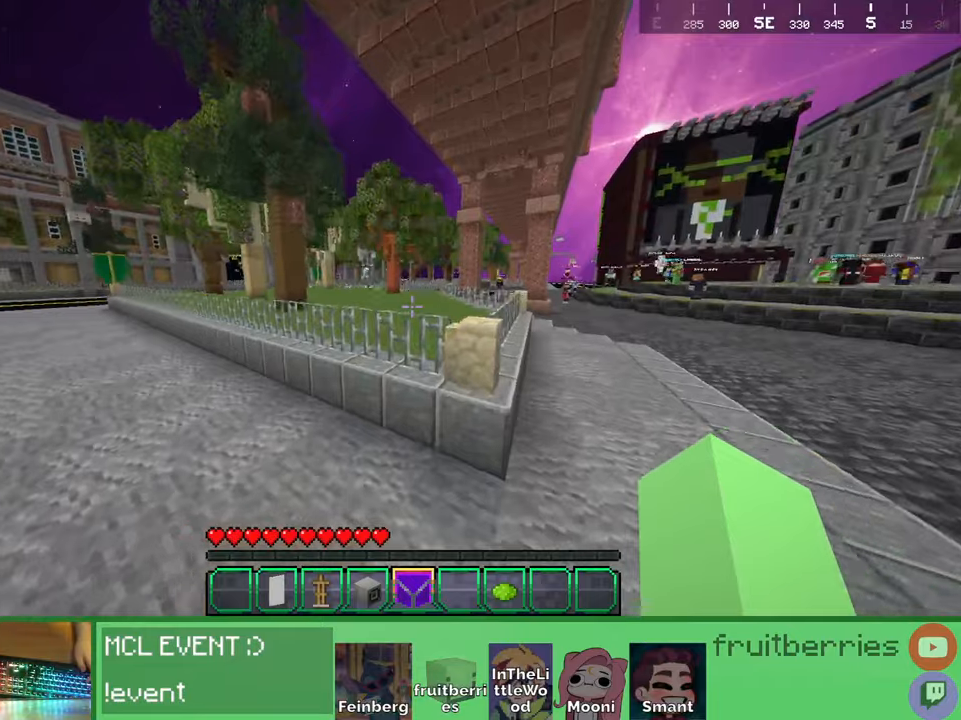
{"keys": ["space", "w"], "mouse": [], "events": [[284, "space", "up"], [467, "space", "down"]]}
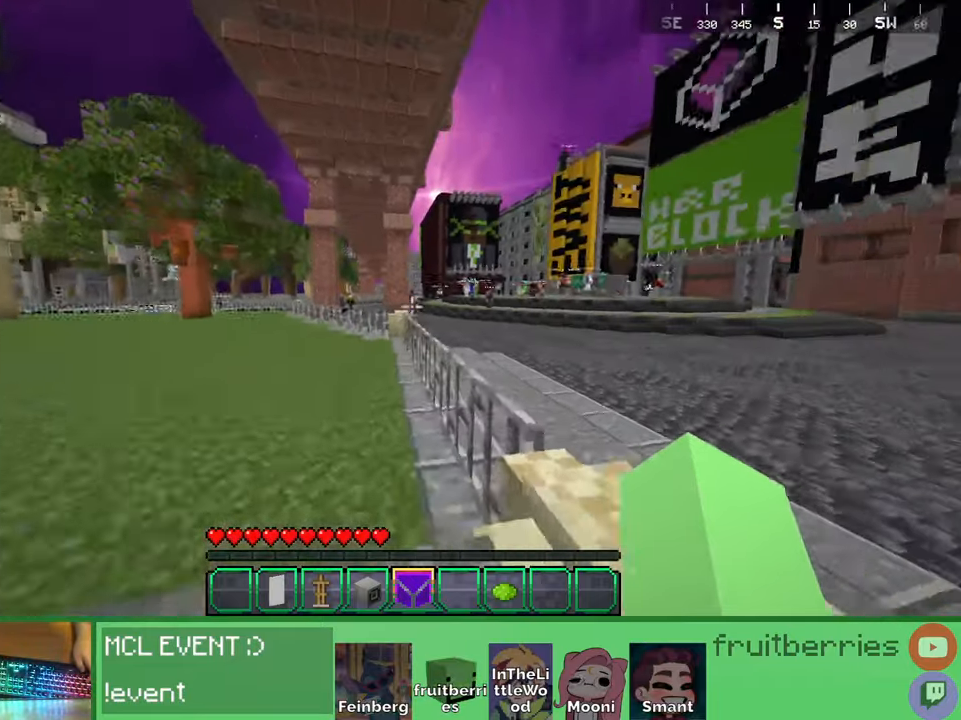
{"keys": ["space", "w"], "mouse": [], "events": [[200, "space", "up"], [334, "space", "down"]]}
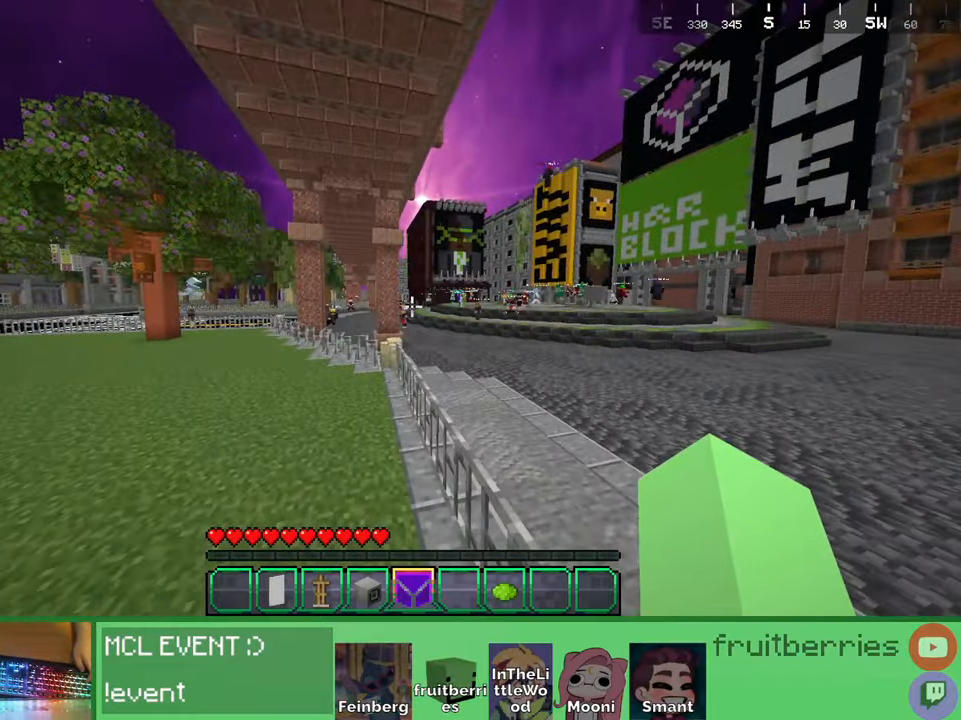
{"keys": ["space", "w"], "mouse": [], "events": []}
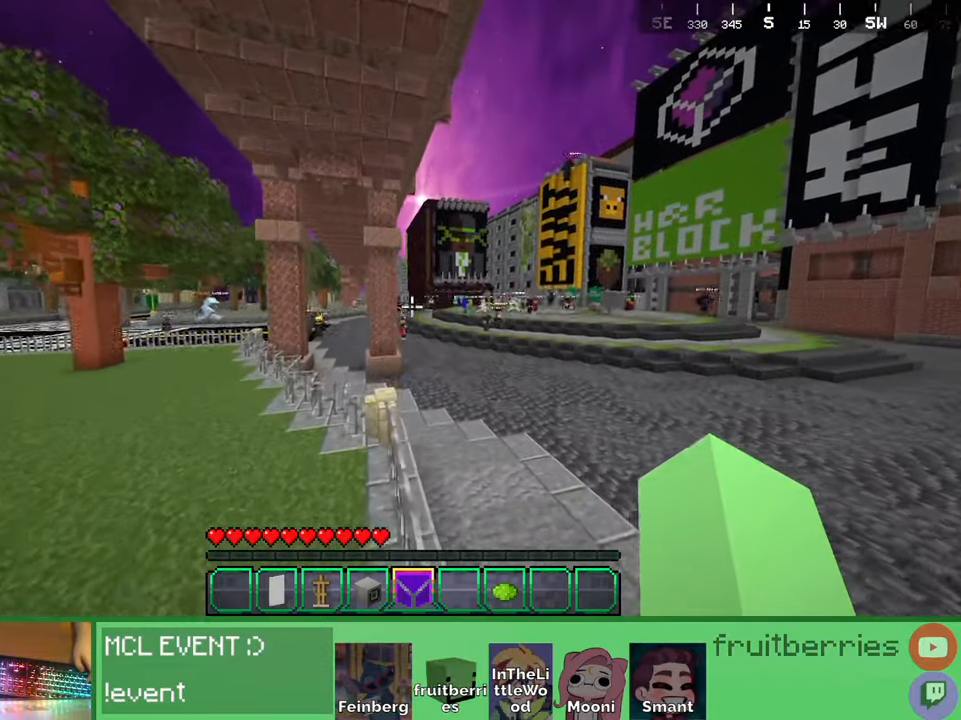
{"keys": ["a", "w"], "mouse": [], "events": [[184, "a", "down"], [467, "space", "up"]]}
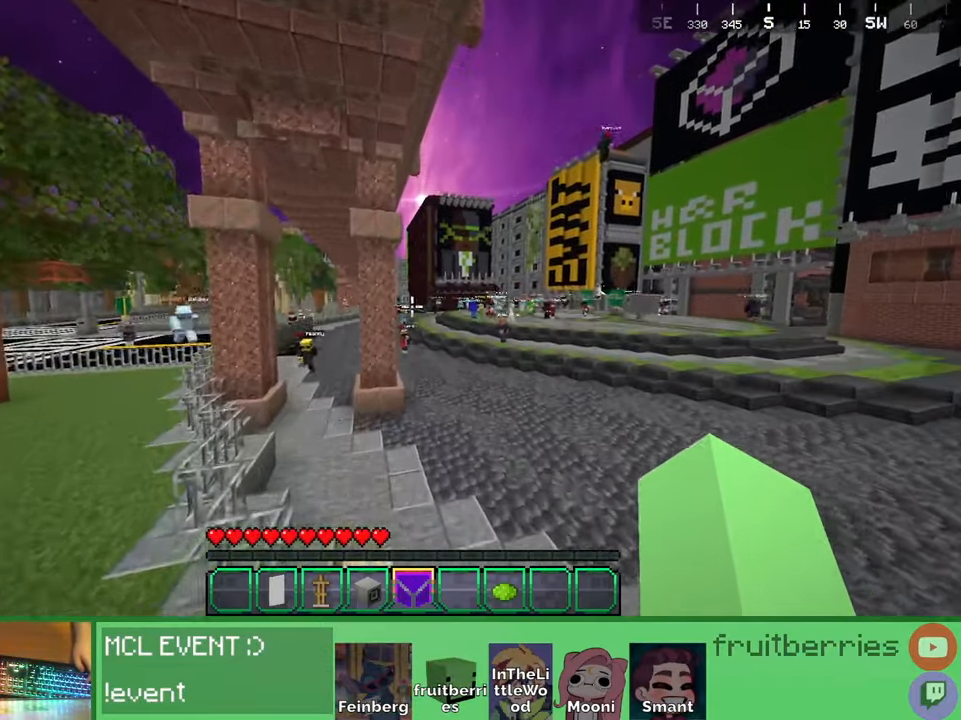
{"keys": ["a", "space", "w"], "mouse": [], "events": [[367, "space", "down"]]}
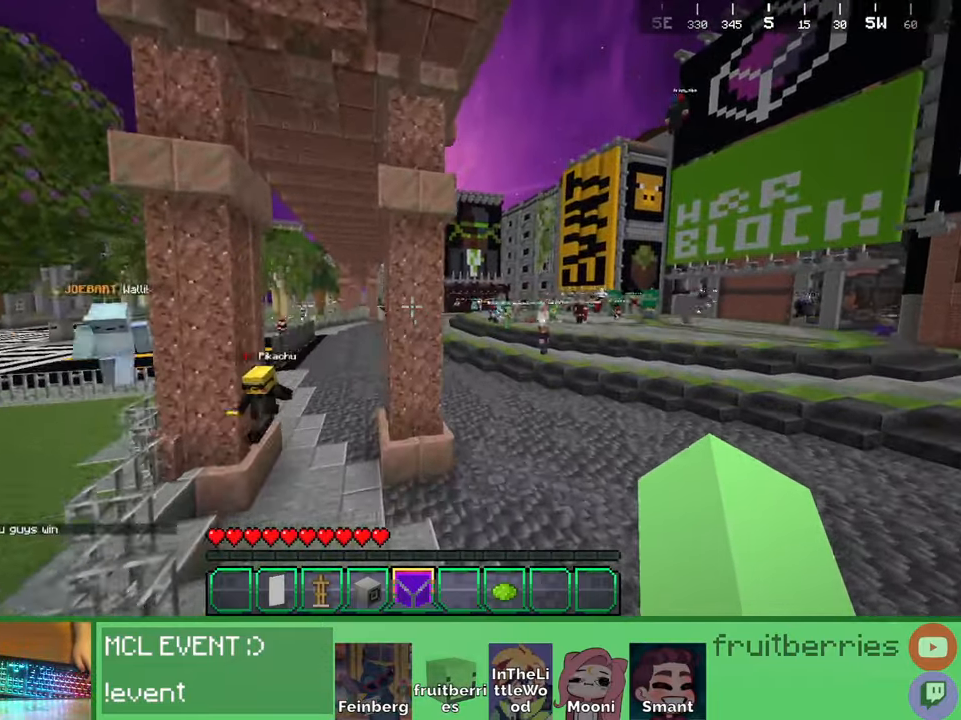
{"keys": ["a", "w"], "mouse": [], "events": [[417, "space", "up"]]}
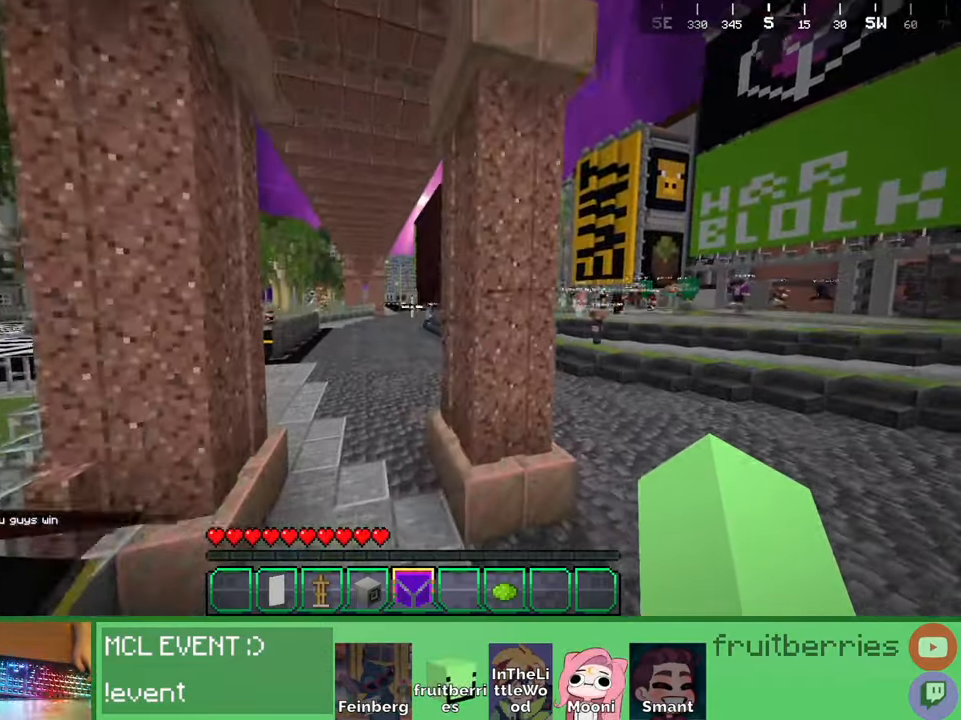
{"keys": ["a", "space", "w"], "mouse": [], "events": [[284, "space", "down"]]}
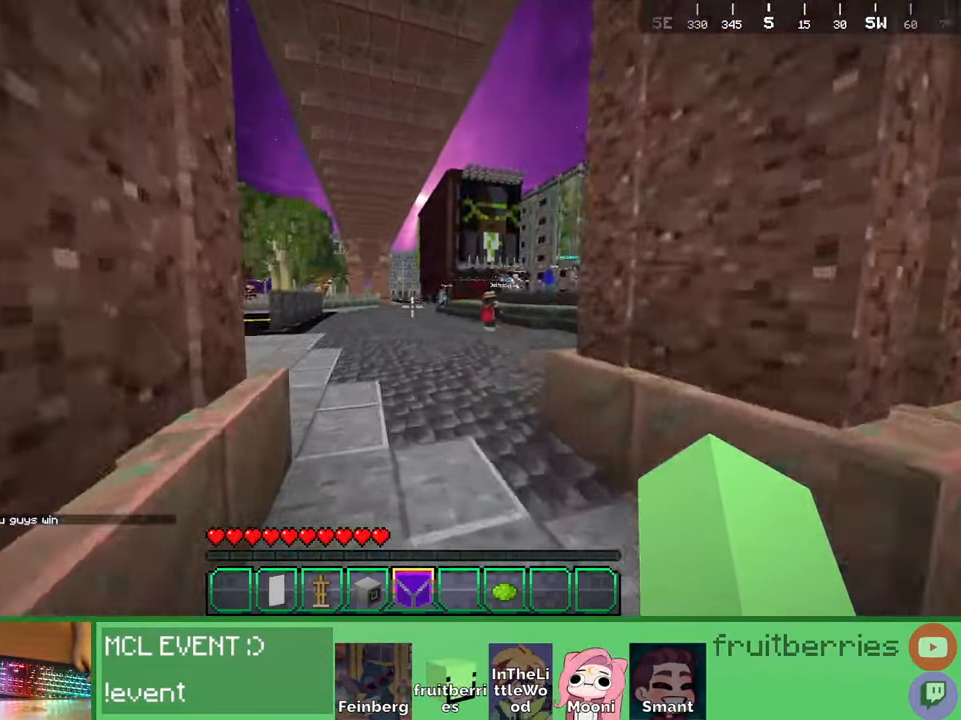
{"keys": ["a", "space", "w"], "mouse": [], "events": [[250, "space", "up"], [350, "space", "down"]]}
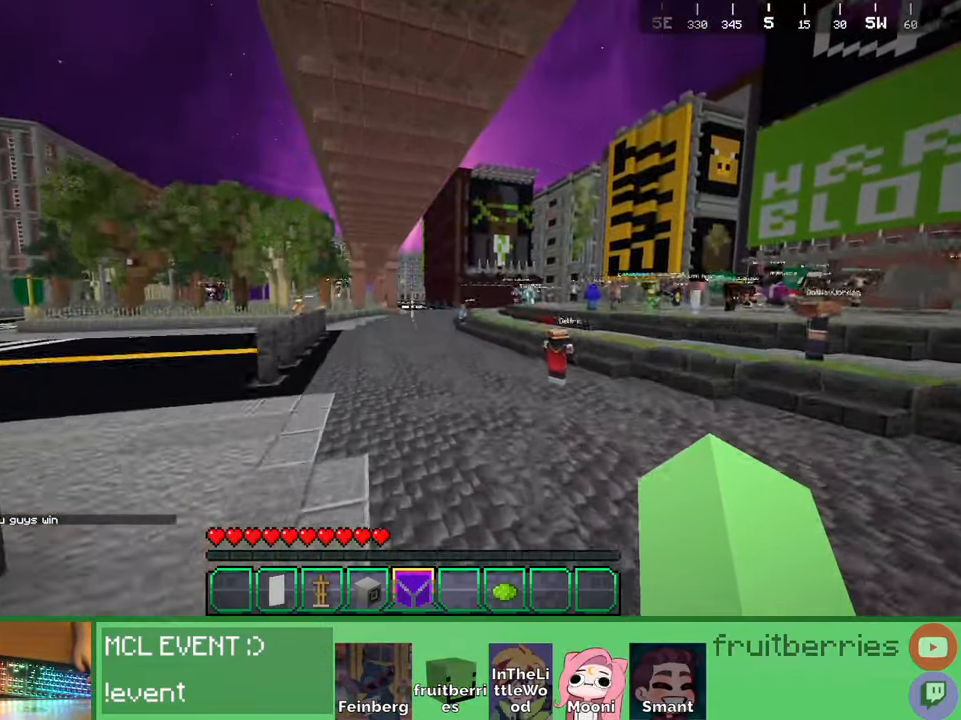
{"keys": ["a", "w"], "mouse": [], "events": [[367, "space", "up"]]}
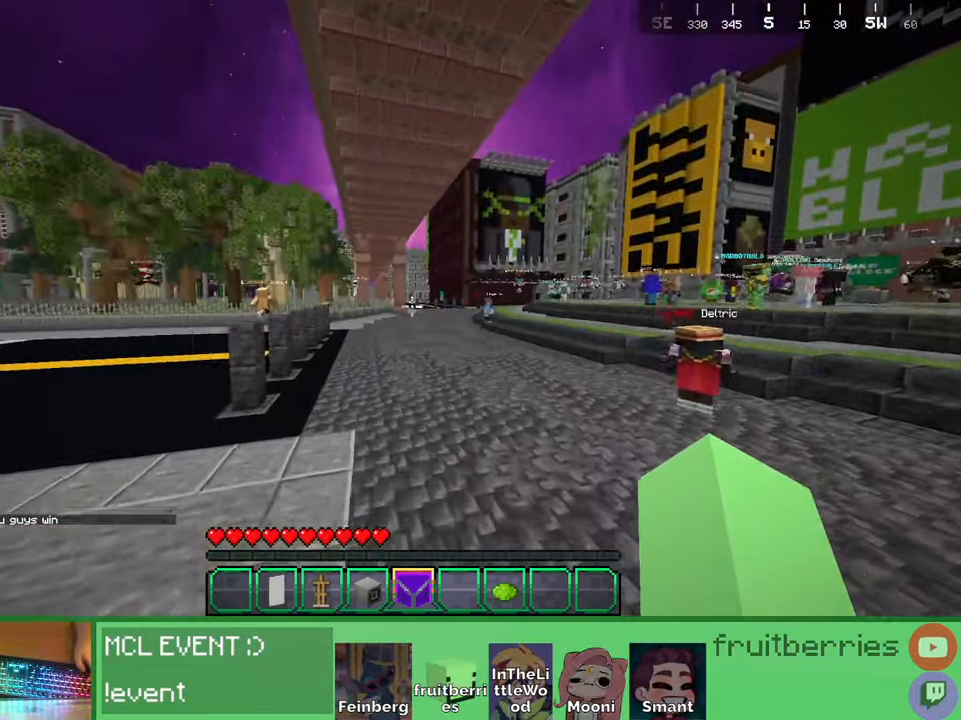
{"keys": ["a"], "mouse": [], "events": [[500, "w", "up"]]}
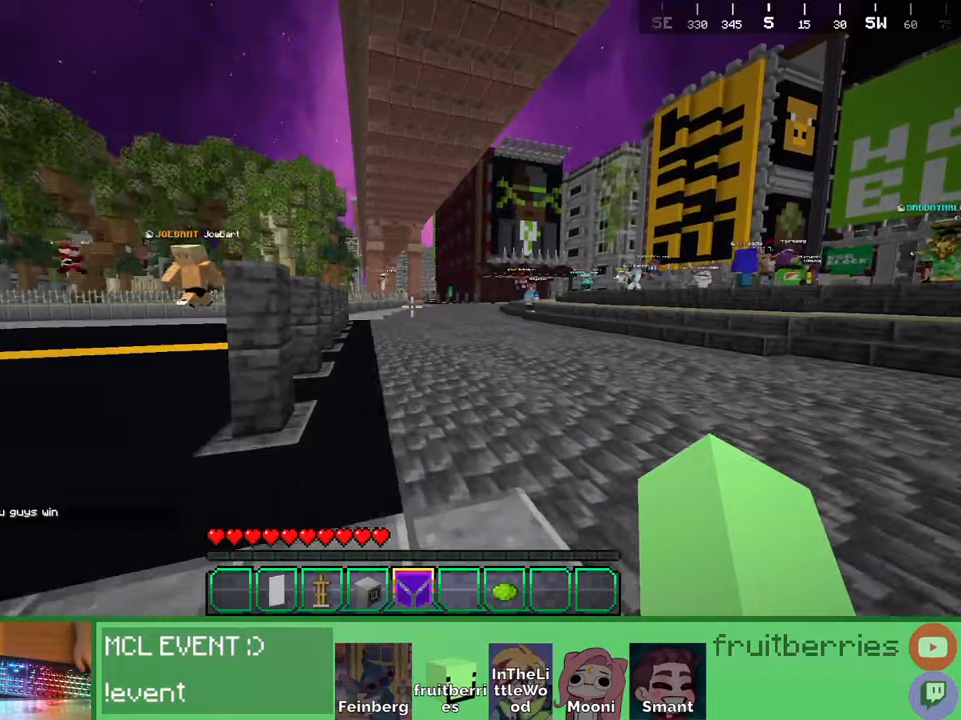
{"keys": ["a", "w"], "mouse": []}
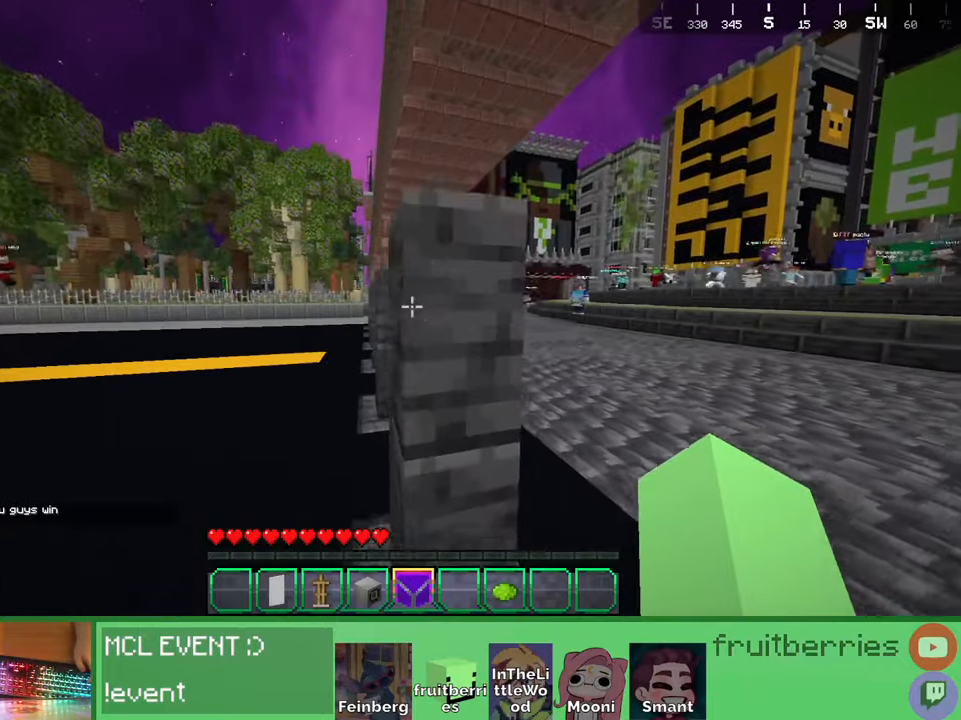
{"keys": ["a", "w"], "mouse": [], "events": [[50, "space", "down"], [484, "space", "up"]]}
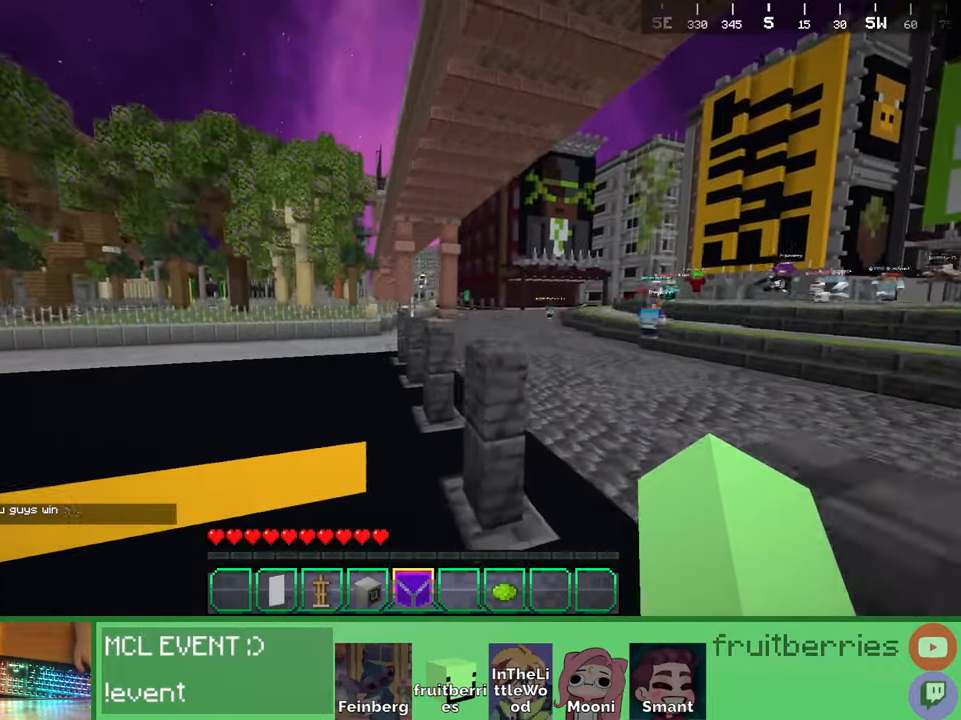
{"keys": ["a", "w"], "mouse": [], "events": [[134, "space", "down"], [500, "space", "up"]]}
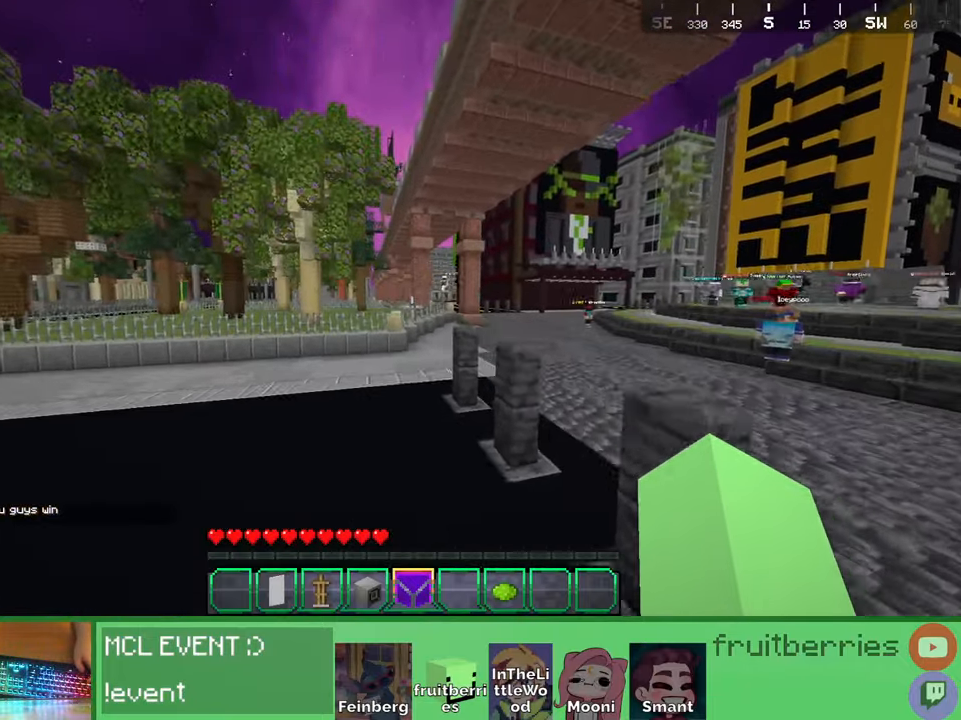
{"keys": ["a", "space", "w"], "mouse": [], "events": [[150, "space", "down"]]}
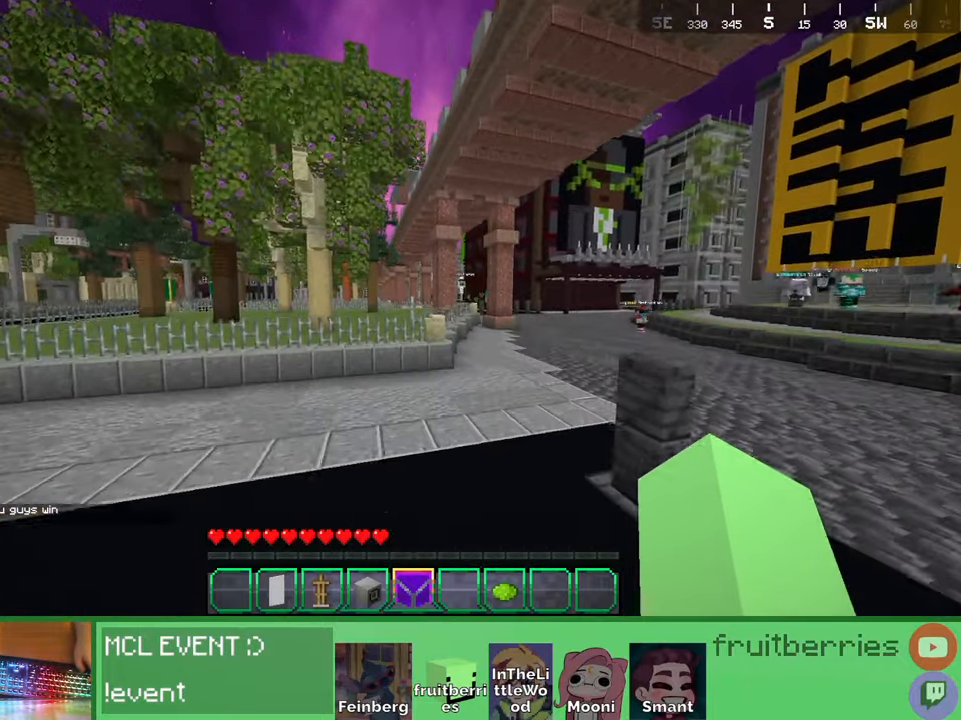
{"keys": ["w"], "mouse": [], "events": [[17, "space", "up"], [84, "a", "up"]]}
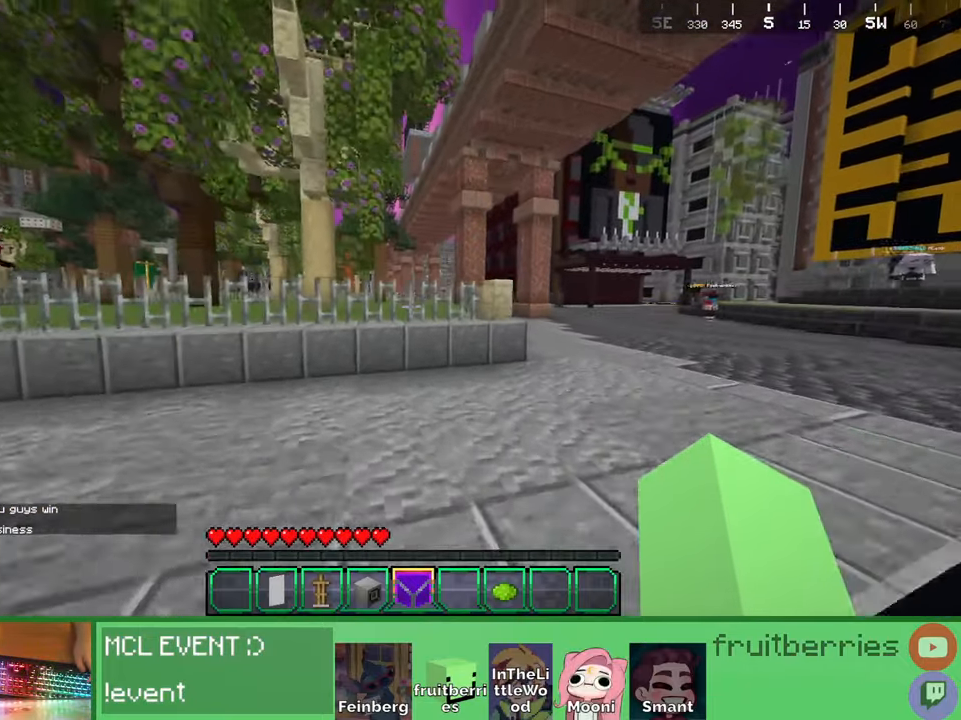
{"keys": ["space", "w"], "mouse": [], "events": [[300, "space", "down"]]}